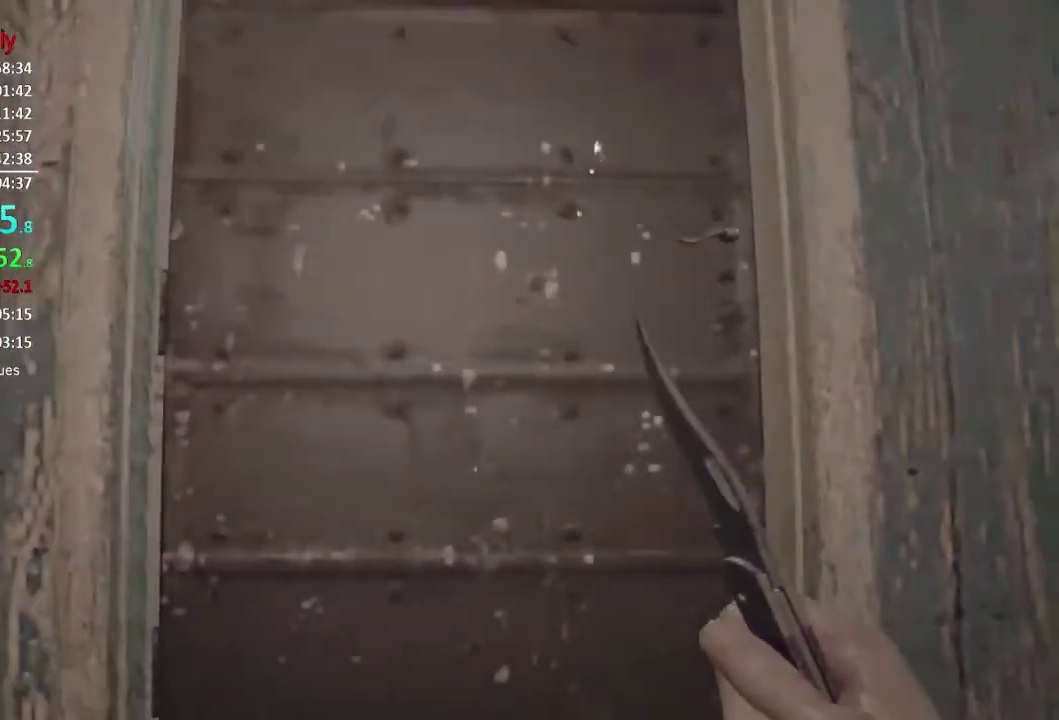
Gameplay with a controller (Xbox layout); each line is a JSON object with the inputs held at the frame after it. "events" lists button and stick changes between this image and that frame as [ms after this image, input, new state], when the widget could be followed in between.
{"buttons": [], "left_stick": "up-right", "right_stick": "center"}
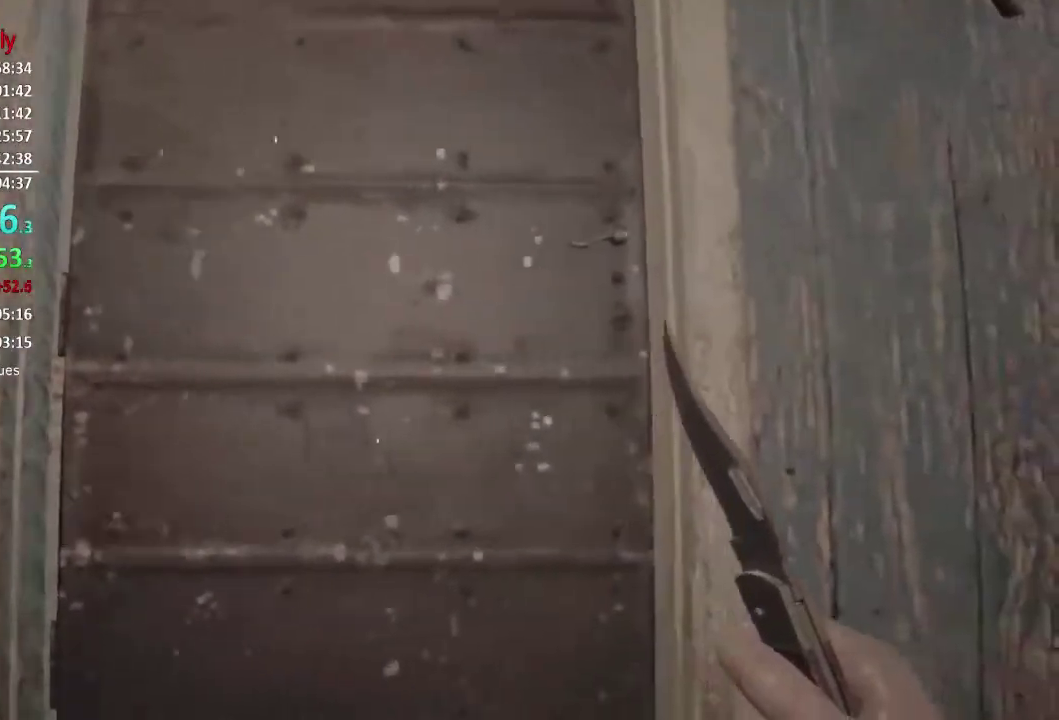
{"buttons": [], "left_stick": "down-left", "right_stick": "center"}
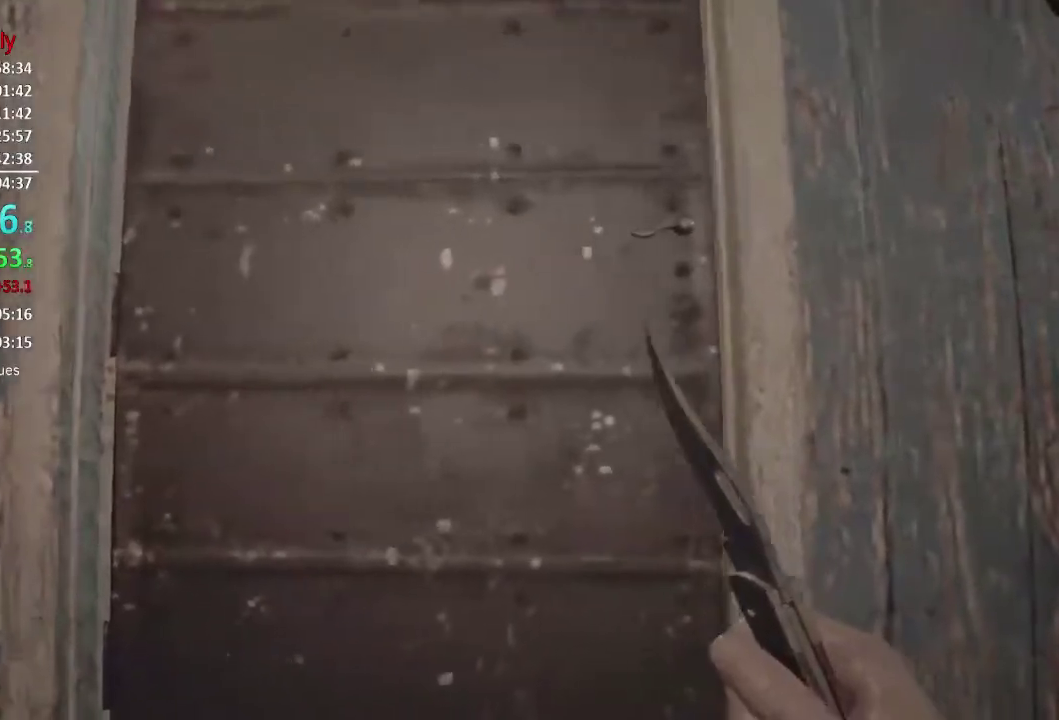
{"buttons": [], "left_stick": "down-right", "right_stick": "center"}
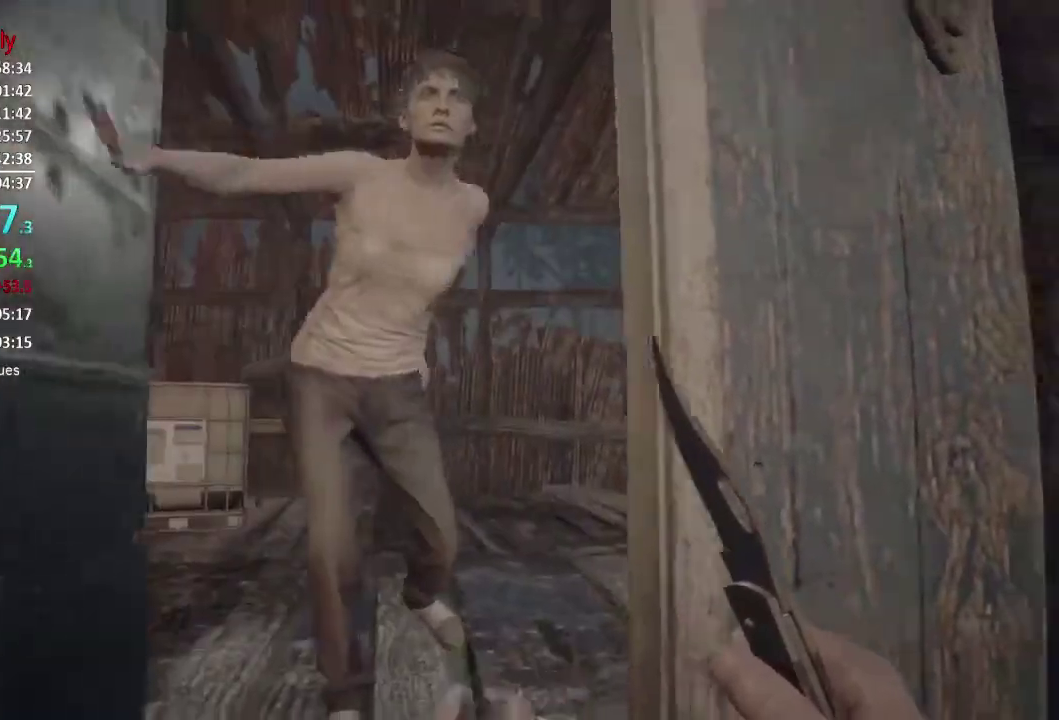
{"buttons": [], "left_stick": "down-left", "right_stick": "center"}
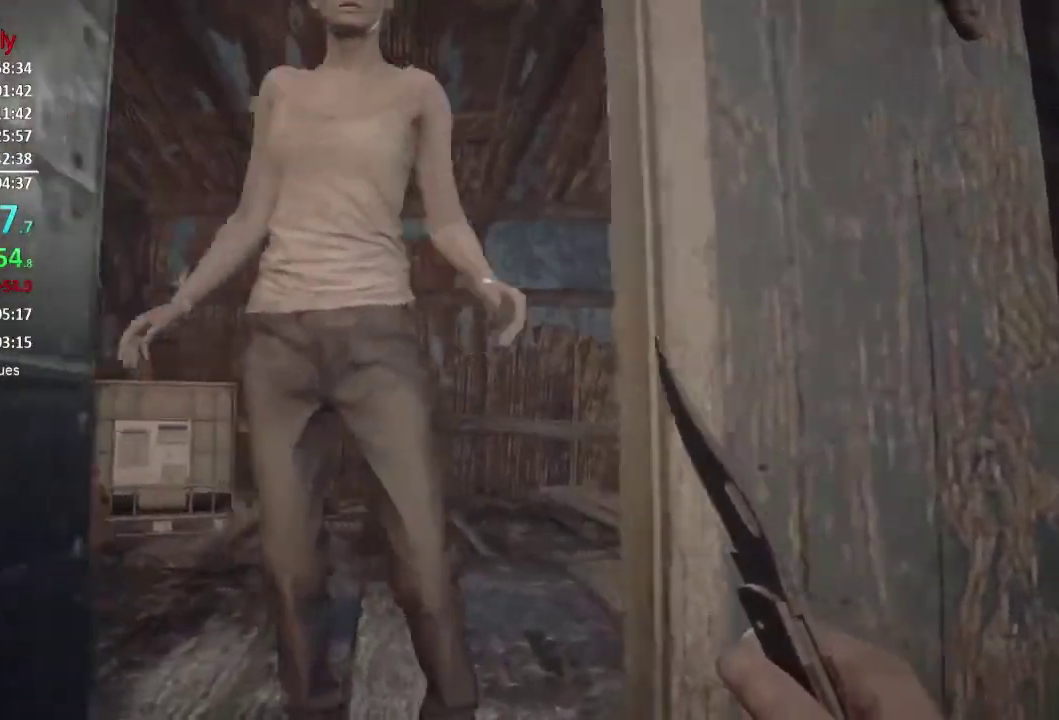
{"buttons": [], "left_stick": "up-right", "right_stick": "center", "events": [[233, "left_stick", "up-left"], [300, "left_stick", "down-left"], [467, "left_stick", "up-right"]]}
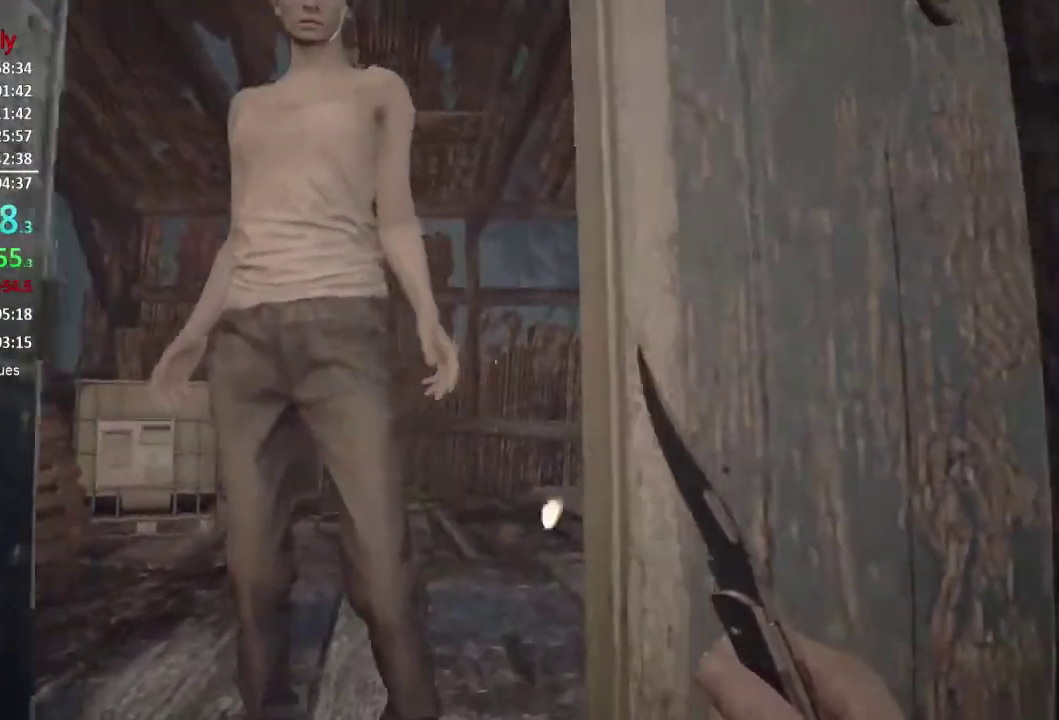
{"buttons": [], "left_stick": "down-left", "right_stick": "center", "events": [[33, "left_stick", "up"], [167, "left_stick", "down-left"], [300, "left_stick", "up-right"], [467, "left_stick", "down-left"]]}
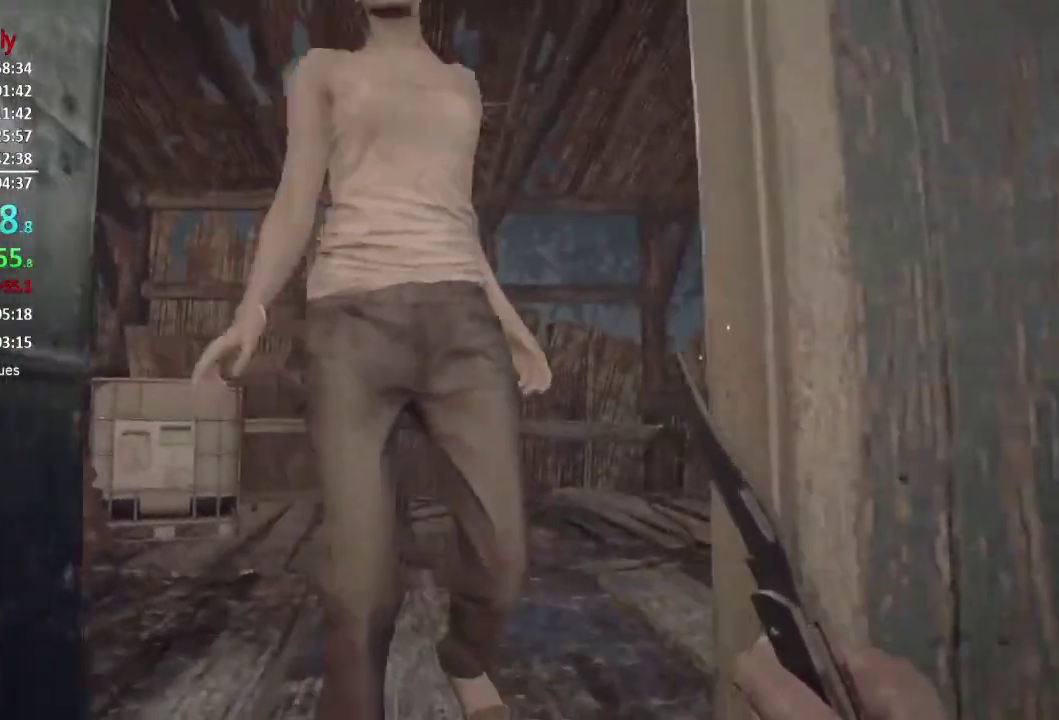
{"buttons": [], "left_stick": "up", "right_stick": "center", "events": [[100, "left_stick", "up-right"], [333, "left_stick", "down"], [500, "left_stick", "up"]]}
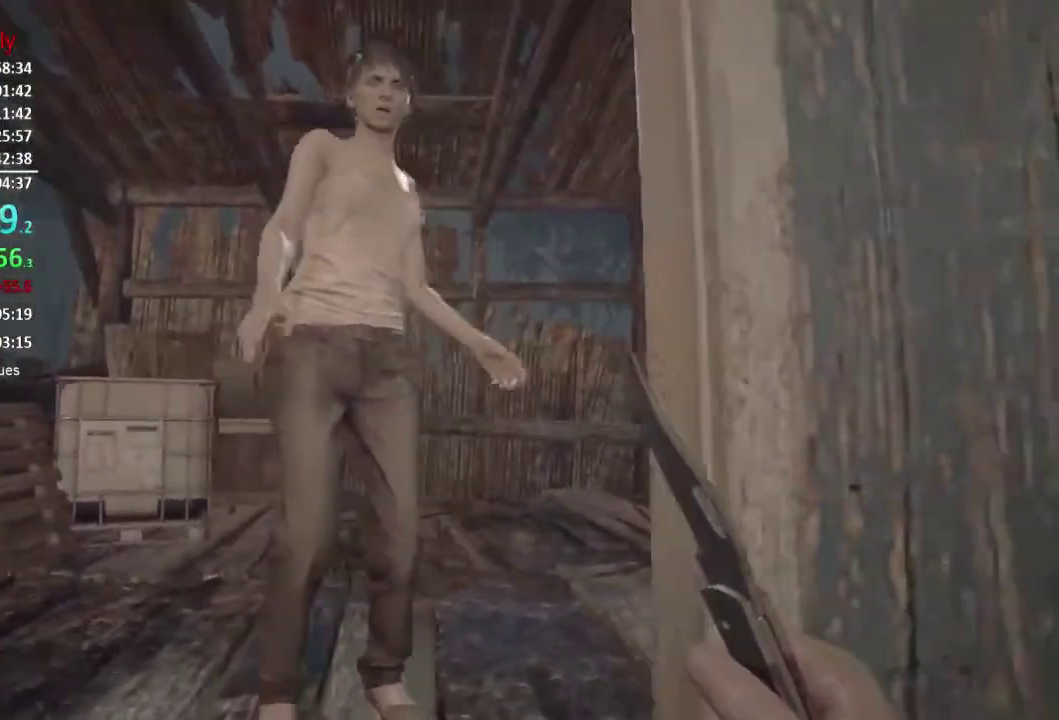
{"buttons": [], "left_stick": "down", "right_stick": "center"}
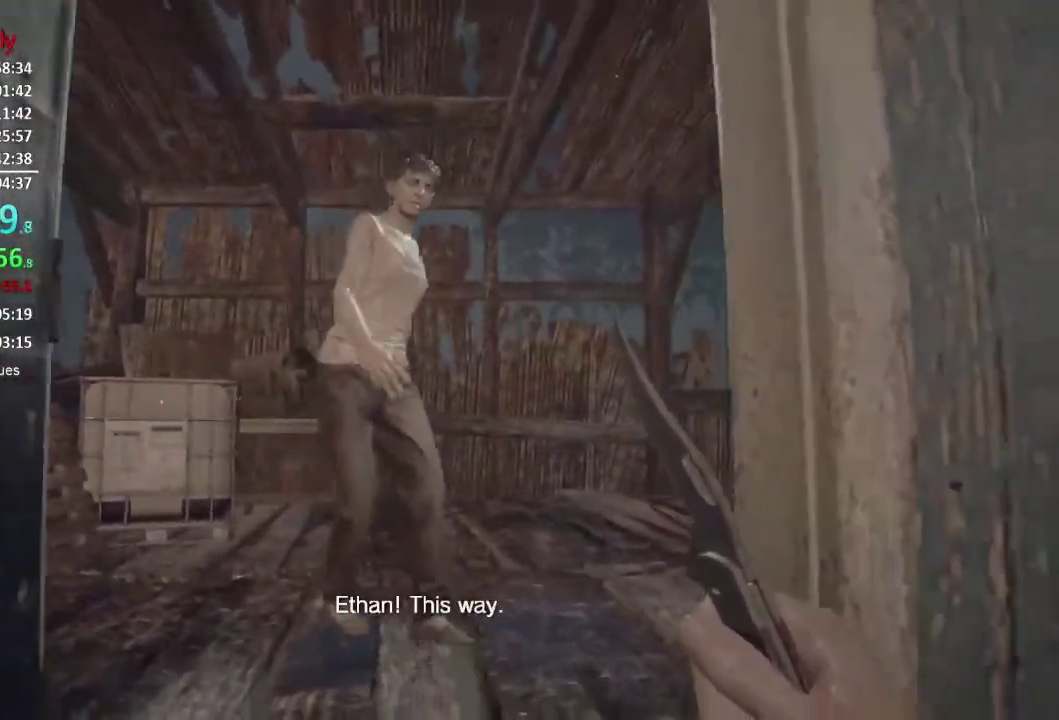
{"buttons": [], "left_stick": "down-left", "right_stick": "center"}
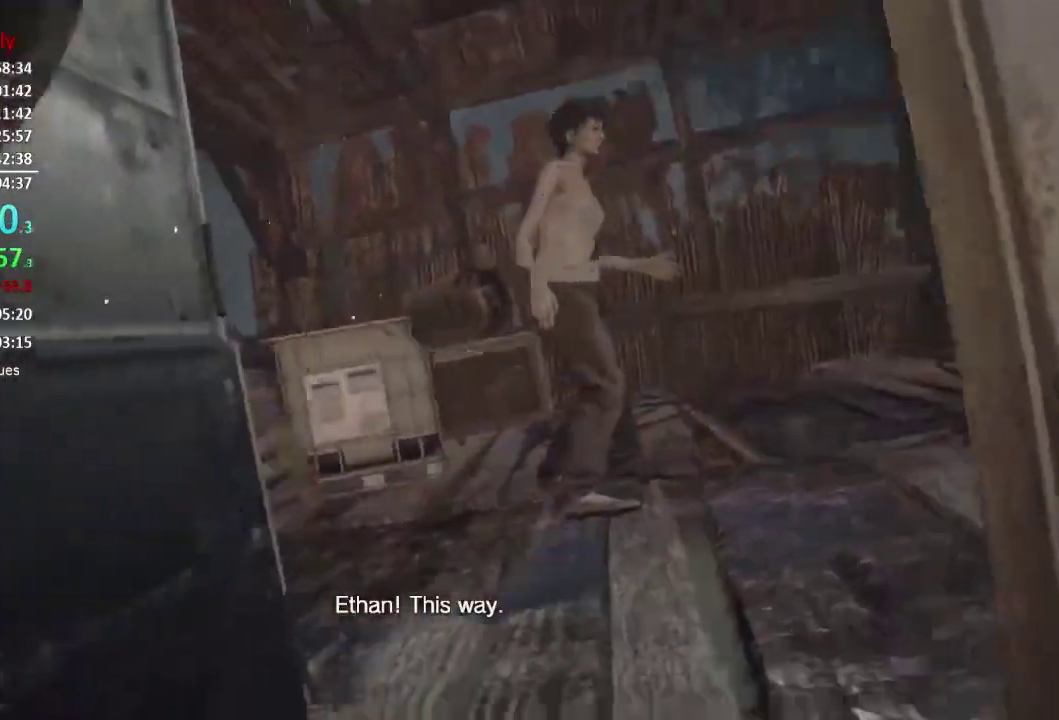
{"buttons": [], "left_stick": "center", "right_stick": "center", "events": [[167, "left_stick", "up-right"], [217, "left_stick", "up"], [300, "left_stick", "down-left"], [367, "left_stick", "down"], [434, "left_stick", "down-right"], [484, "left_stick", "center"]]}
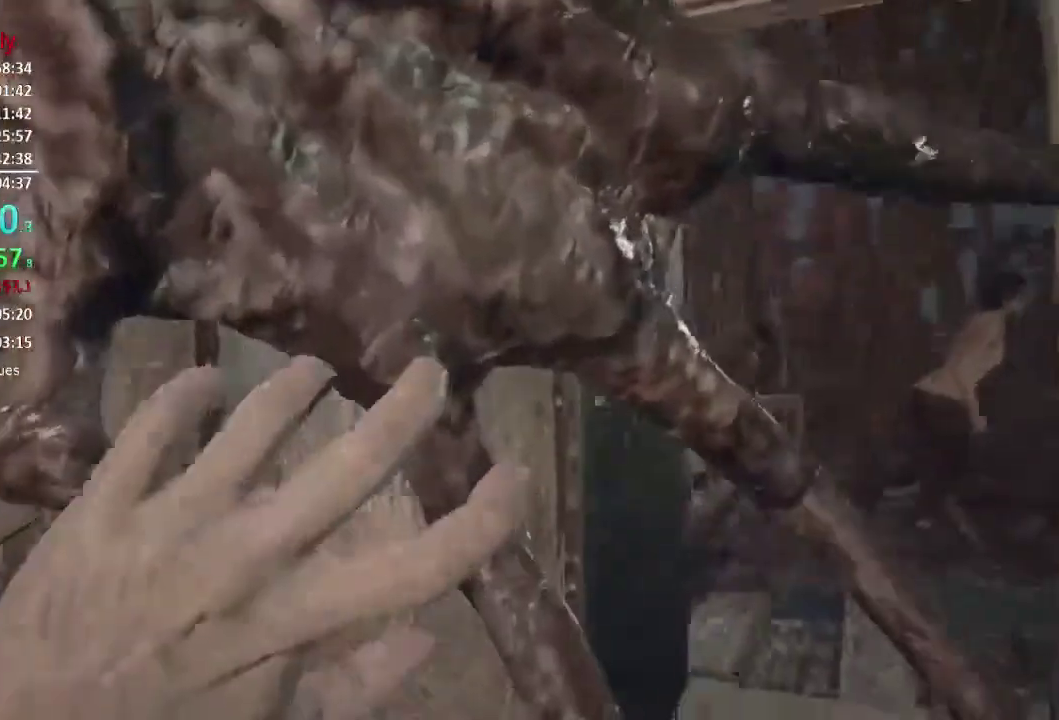
{"buttons": [], "left_stick": "center", "right_stick": "center", "events": []}
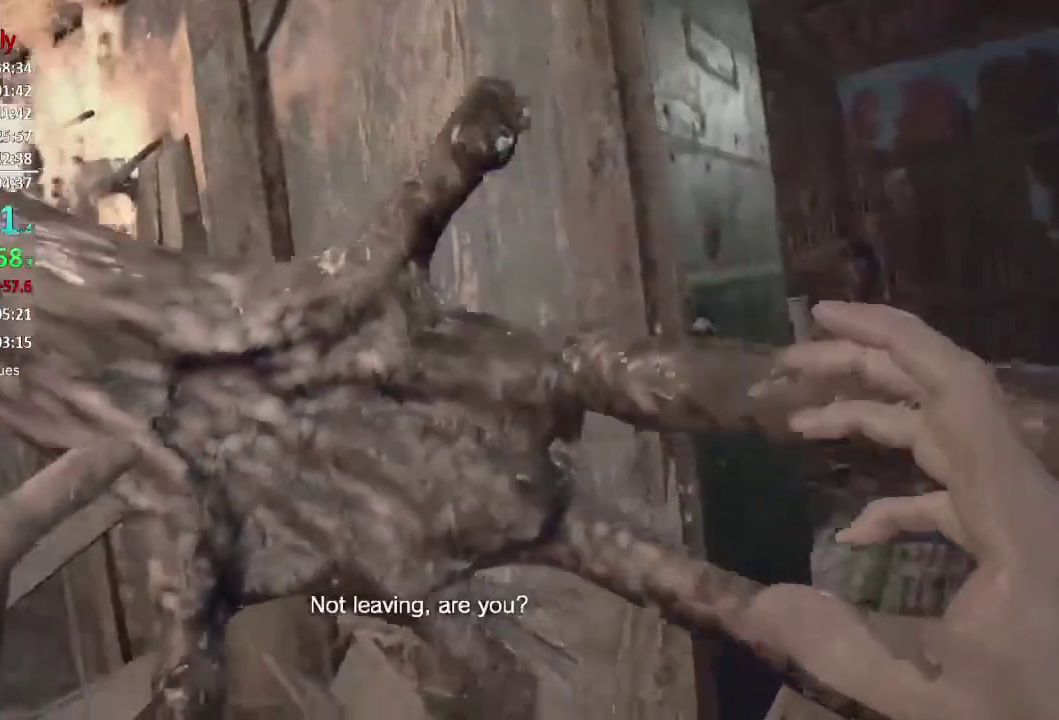
{"buttons": [], "left_stick": "center", "right_stick": "center", "events": []}
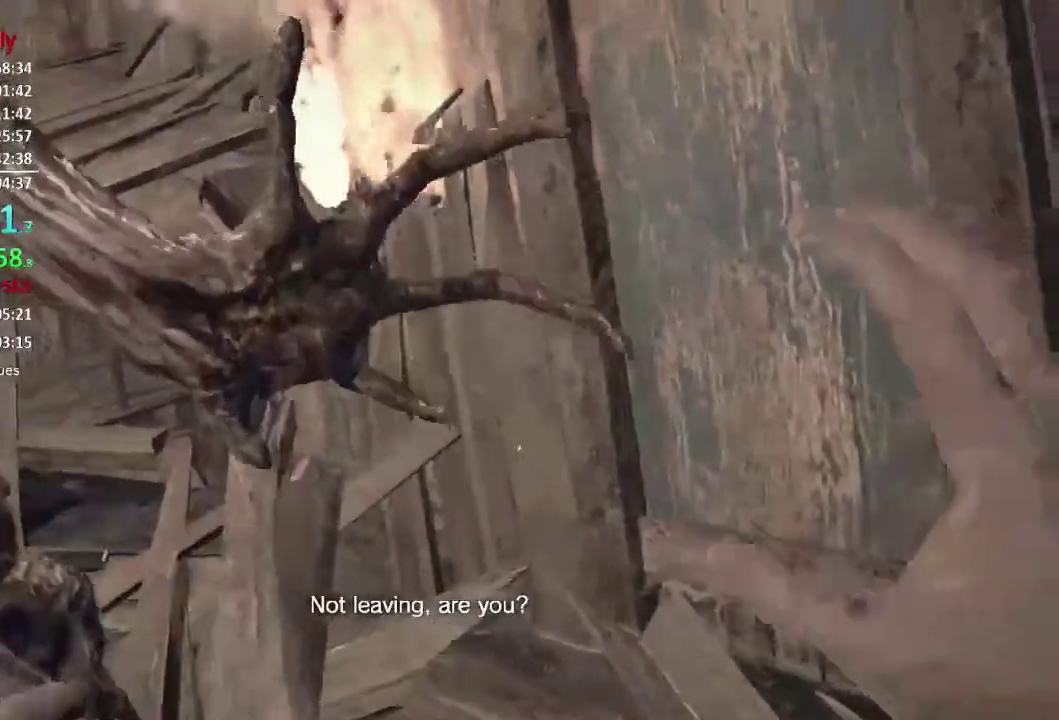
{"buttons": [], "left_stick": "center", "right_stick": "center", "events": []}
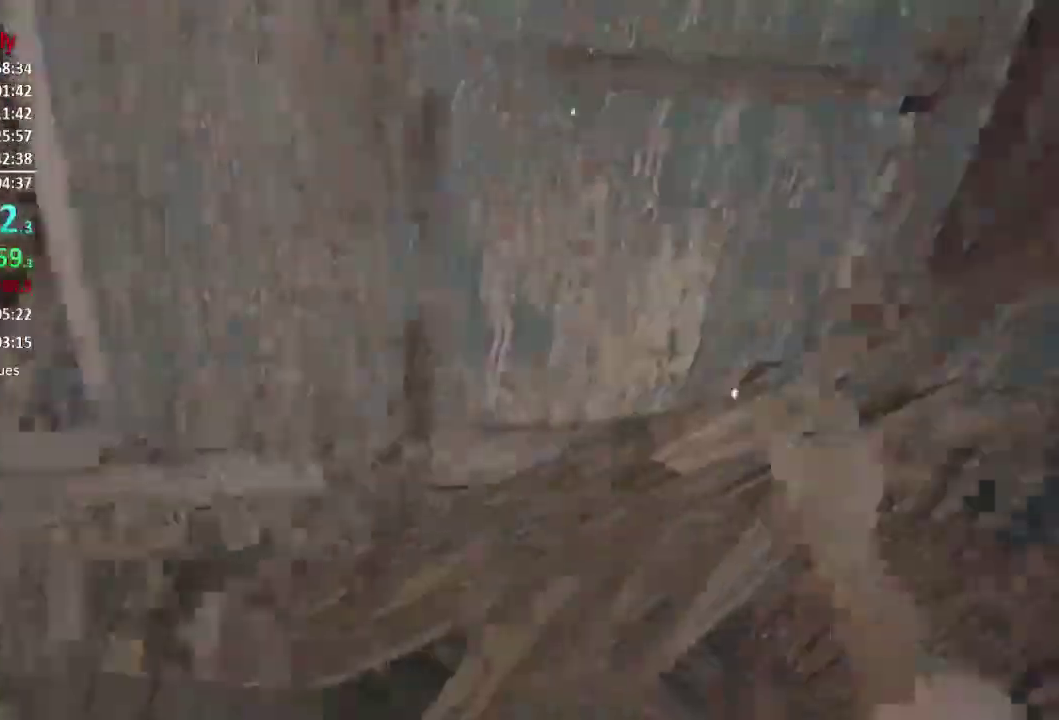
{"buttons": [], "left_stick": "center", "right_stick": "center", "events": [[300, "A", "down"], [367, "A", "up"], [434, "A", "down"], [501, "A", "up"]]}
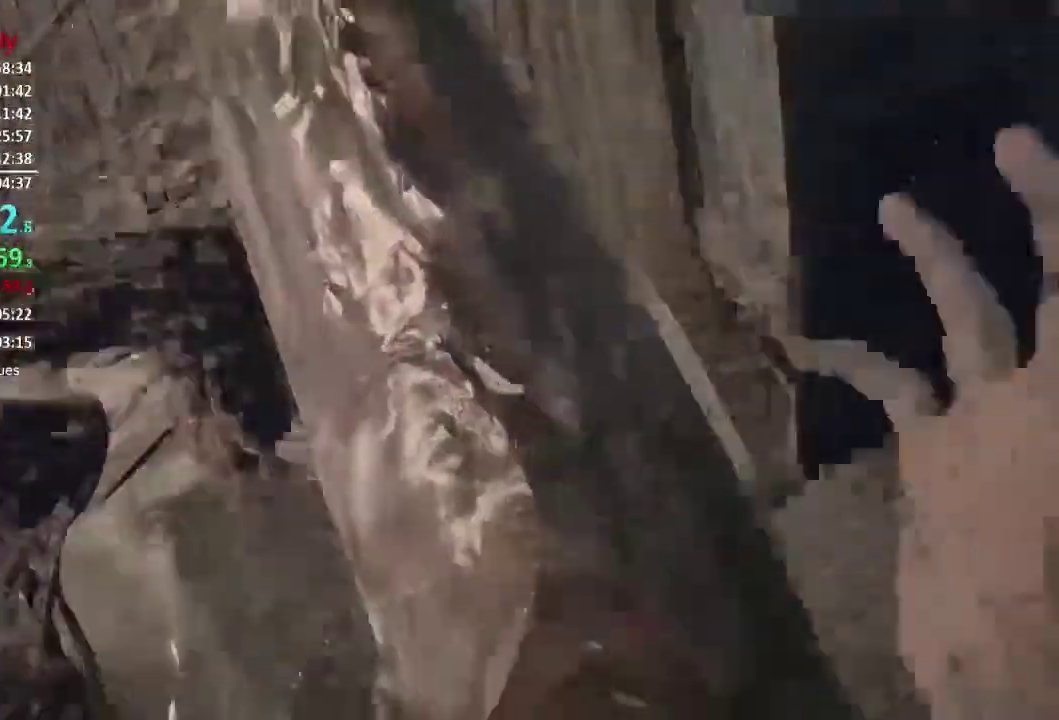
{"buttons": [], "left_stick": "center", "right_stick": "center", "events": [[66, "A", "down"], [133, "A", "up"], [300, "A", "down"], [367, "A", "up"]]}
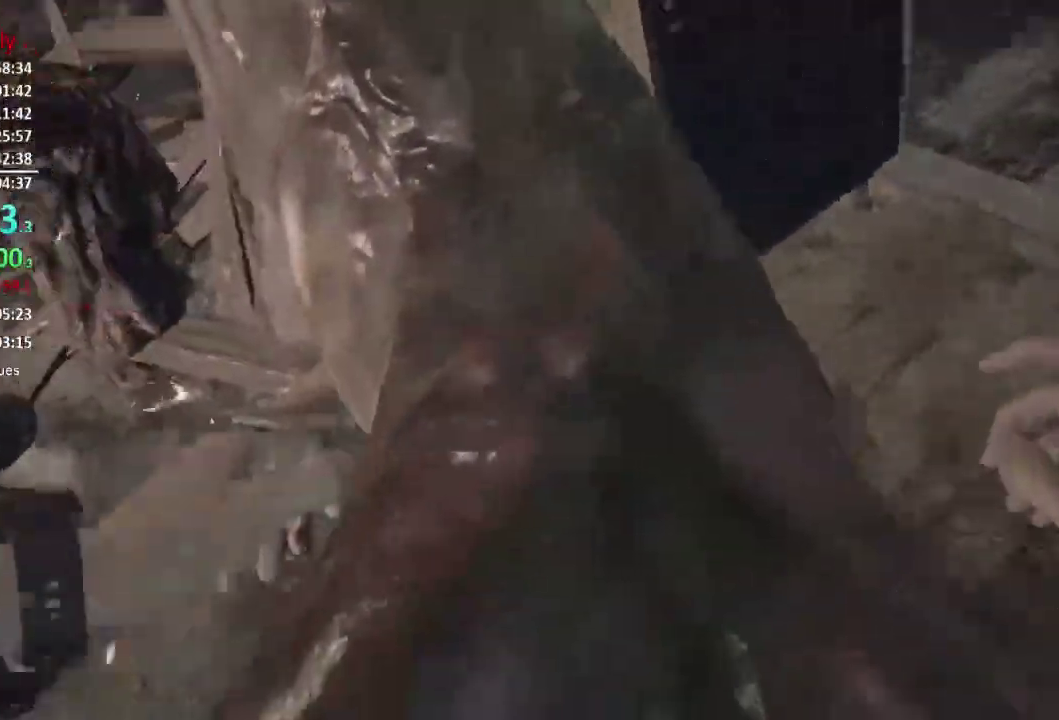
{"buttons": [], "left_stick": "center", "right_stick": "center", "events": [[33, "A", "down"], [100, "A", "up"]]}
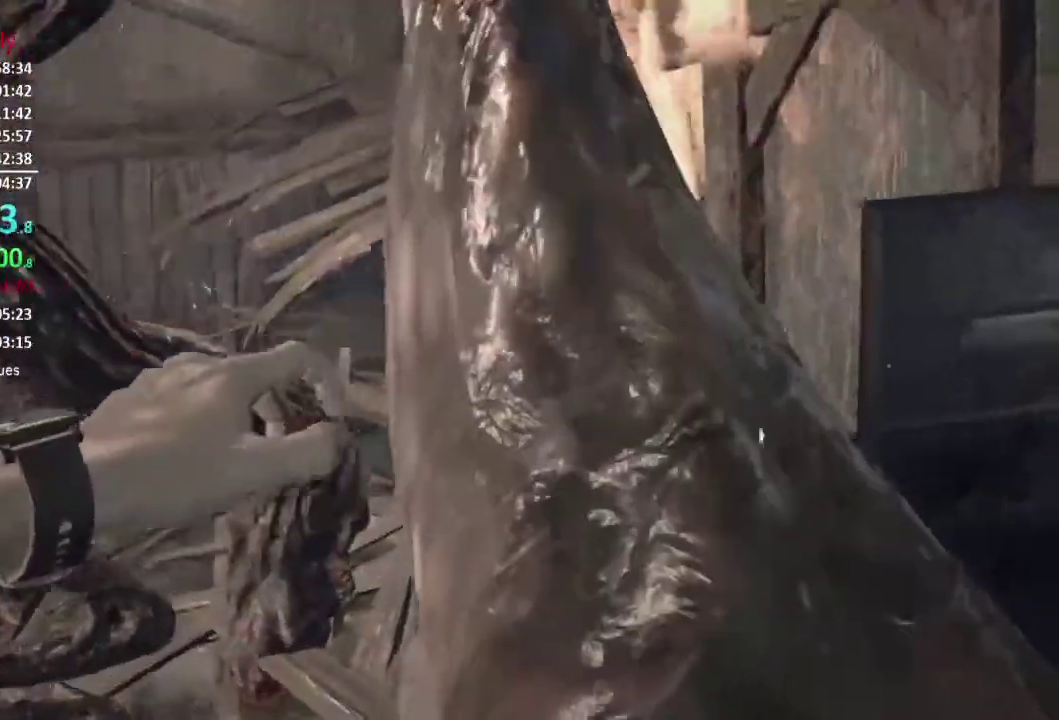
{"buttons": [], "left_stick": "center", "right_stick": "center", "events": [[250, "A", "down"], [317, "A", "up"]]}
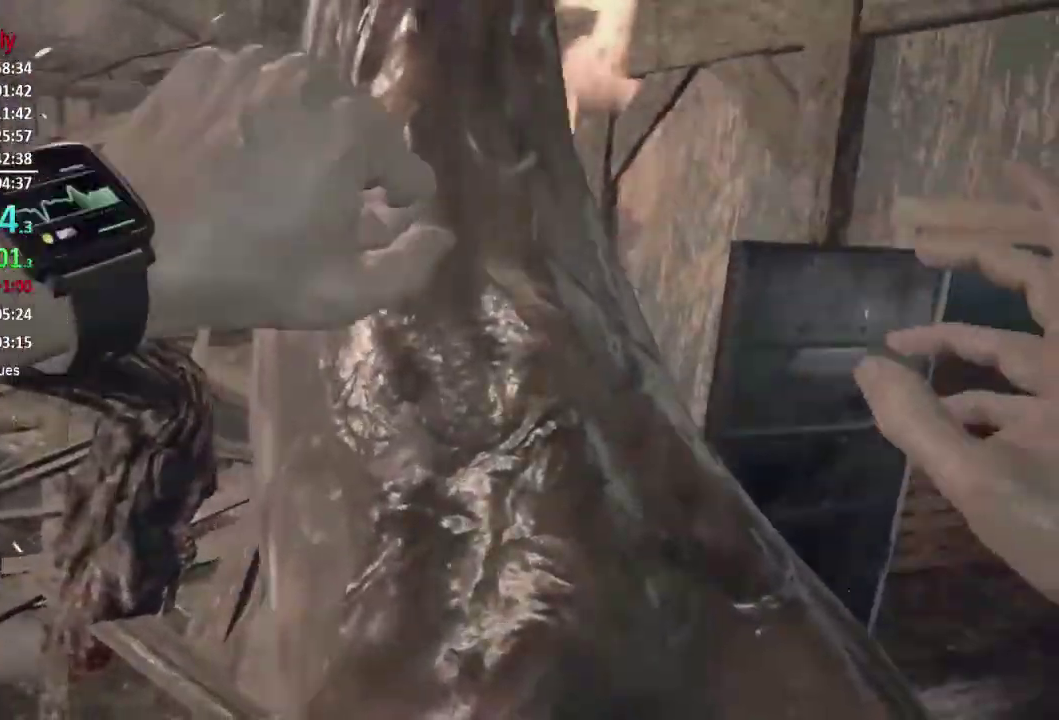
{"buttons": [], "left_stick": "center", "right_stick": "center", "events": [[33, "A", "down"], [100, "A", "up"], [300, "A", "down"], [367, "A", "up"], [417, "A", "down"], [467, "A", "up"]]}
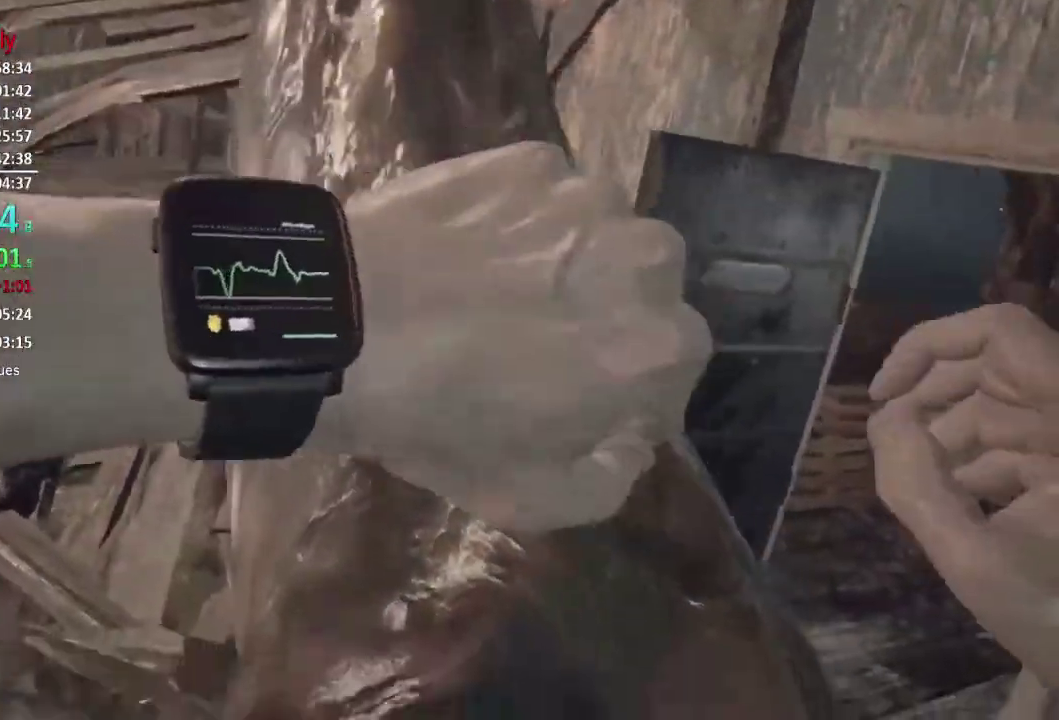
{"buttons": [], "left_stick": "center", "right_stick": "center", "events": [[183, "A", "down"], [233, "A", "up"]]}
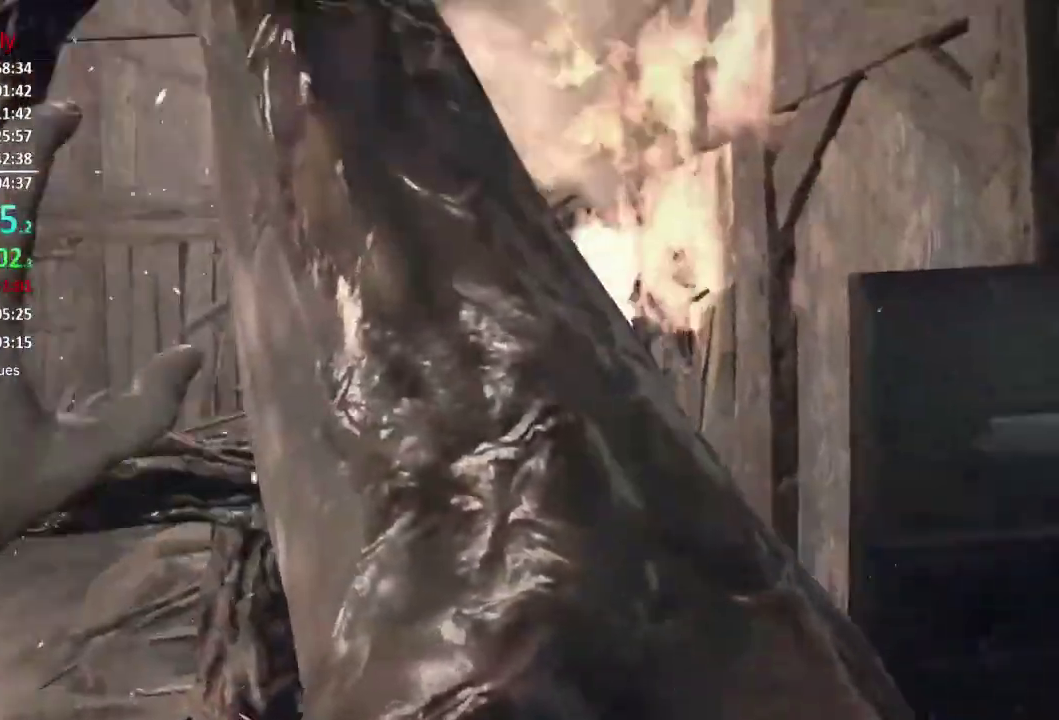
{"buttons": ["A"], "left_stick": "center", "right_stick": "center"}
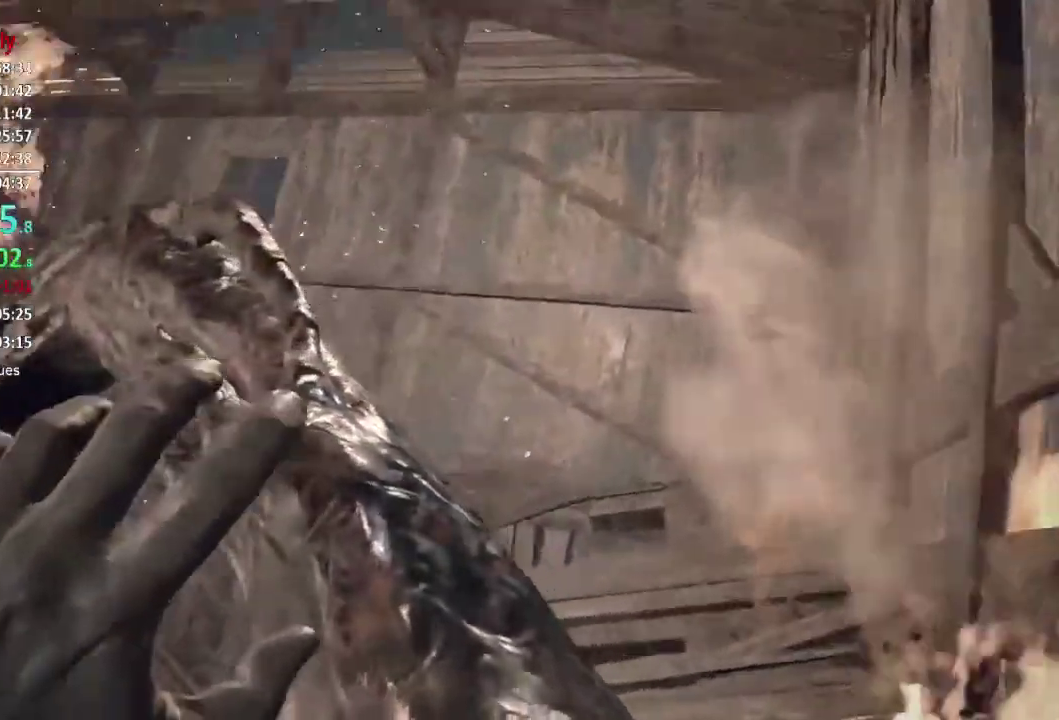
{"buttons": ["A"], "left_stick": "center", "right_stick": "center"}
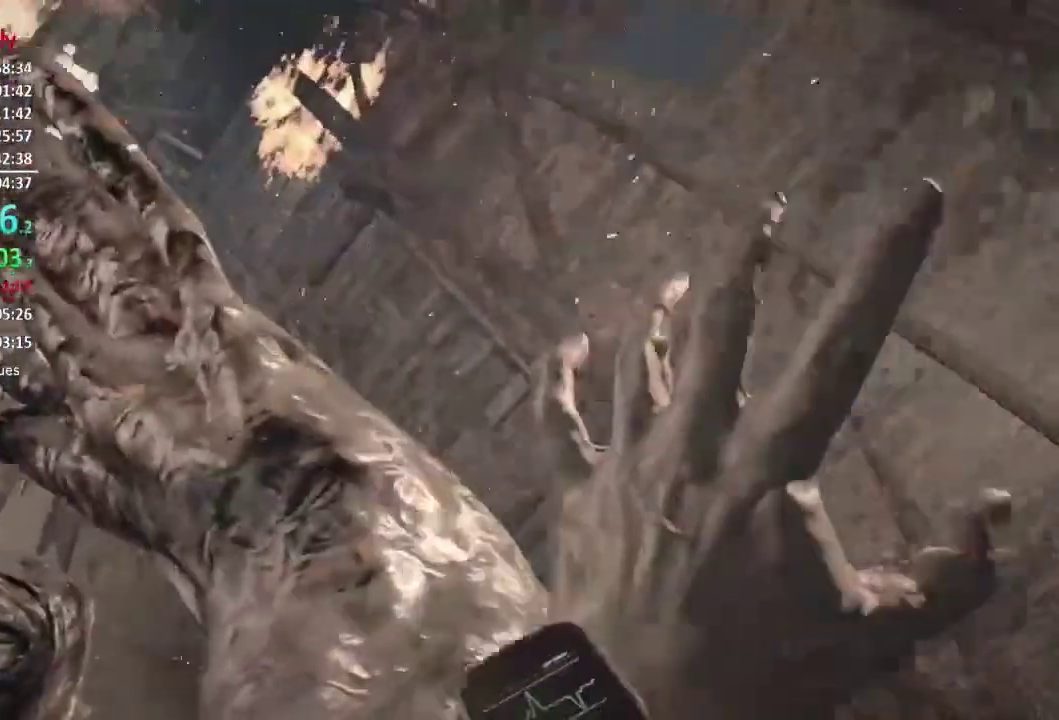
{"buttons": [], "left_stick": "center", "right_stick": "center"}
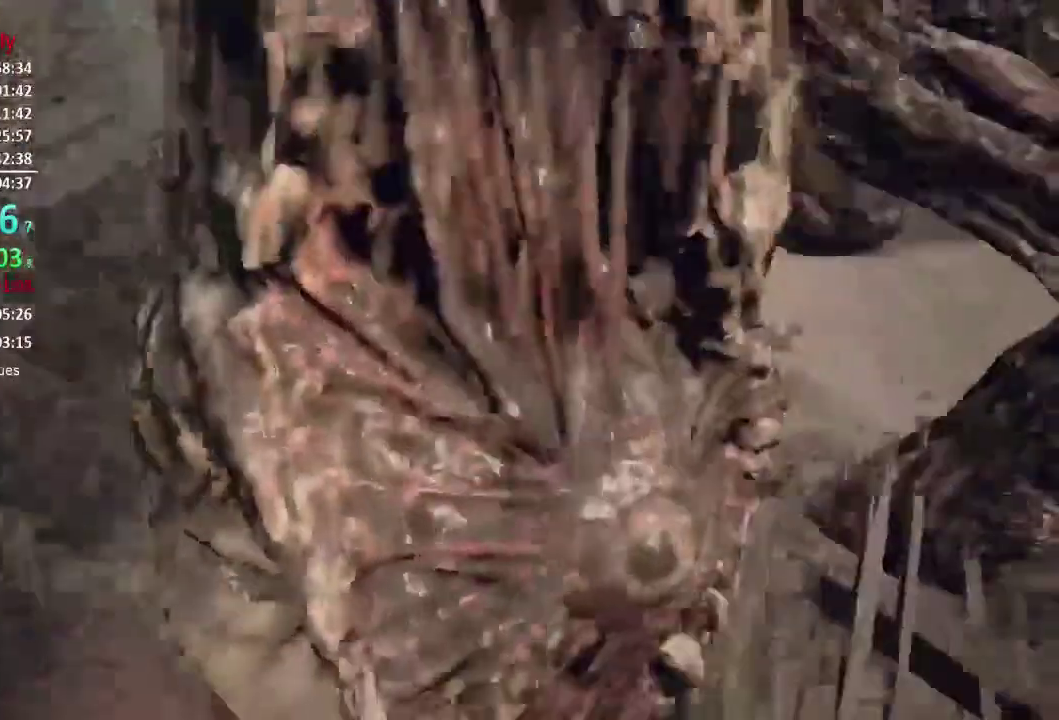
{"buttons": [], "left_stick": "center", "right_stick": "center", "events": [[167, "A", "down"], [234, "A", "up"]]}
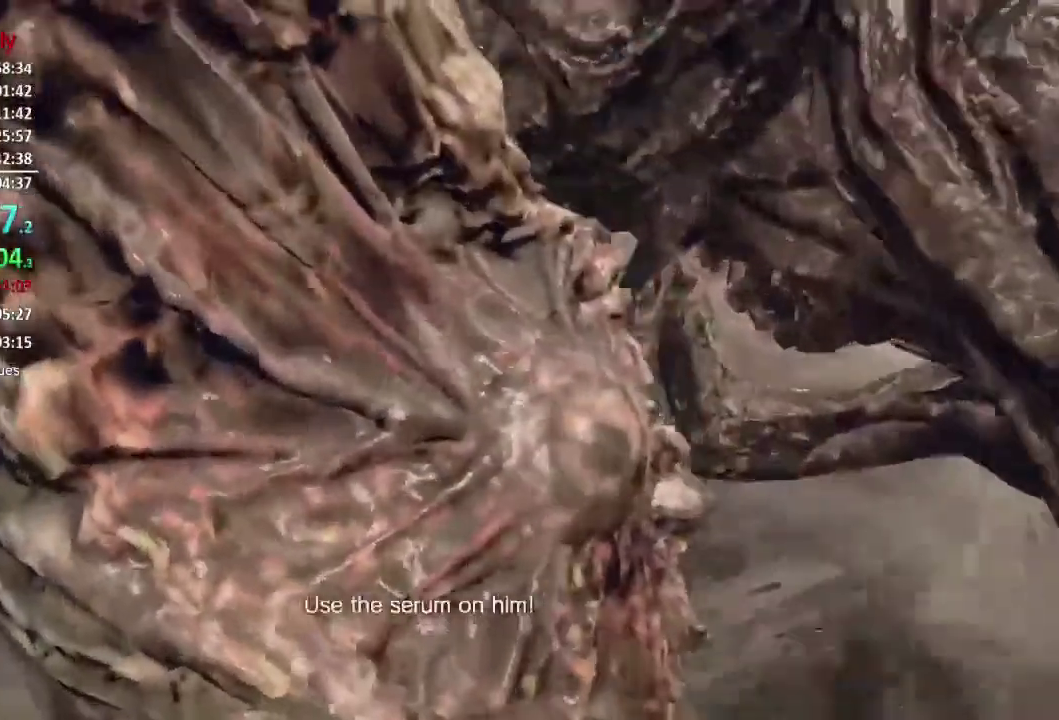
{"buttons": [], "left_stick": "center", "right_stick": "center", "events": [[434, "A", "down"], [501, "A", "up"]]}
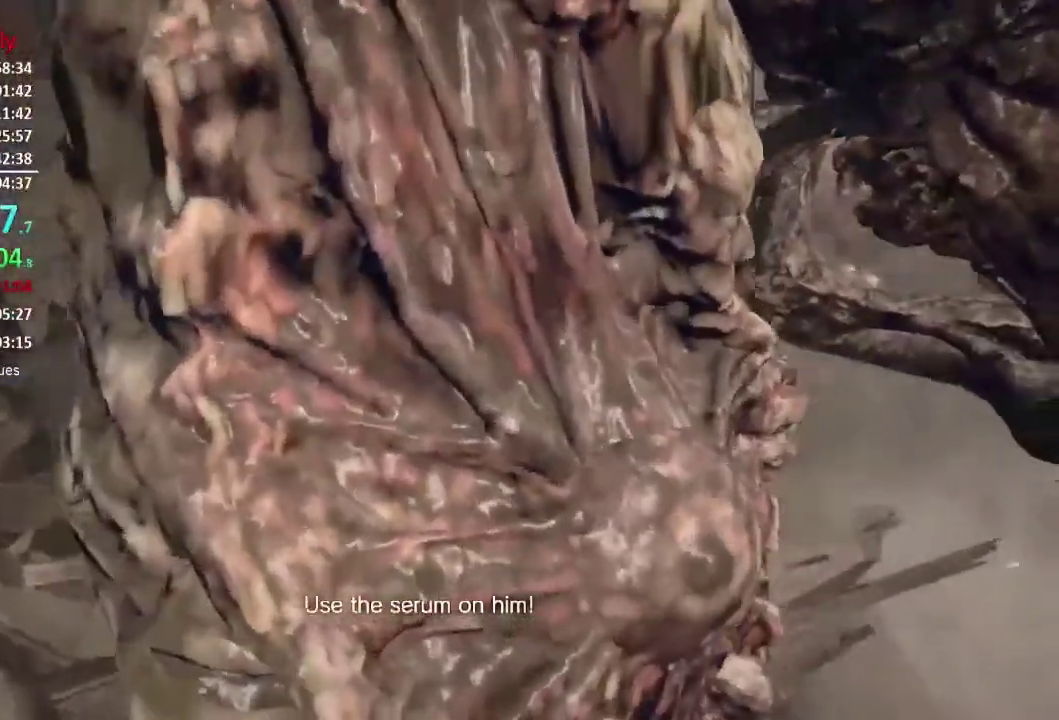
{"buttons": ["A"], "left_stick": "center", "right_stick": "center", "events": [[200, "A", "down"], [267, "A", "up"], [467, "A", "down"]]}
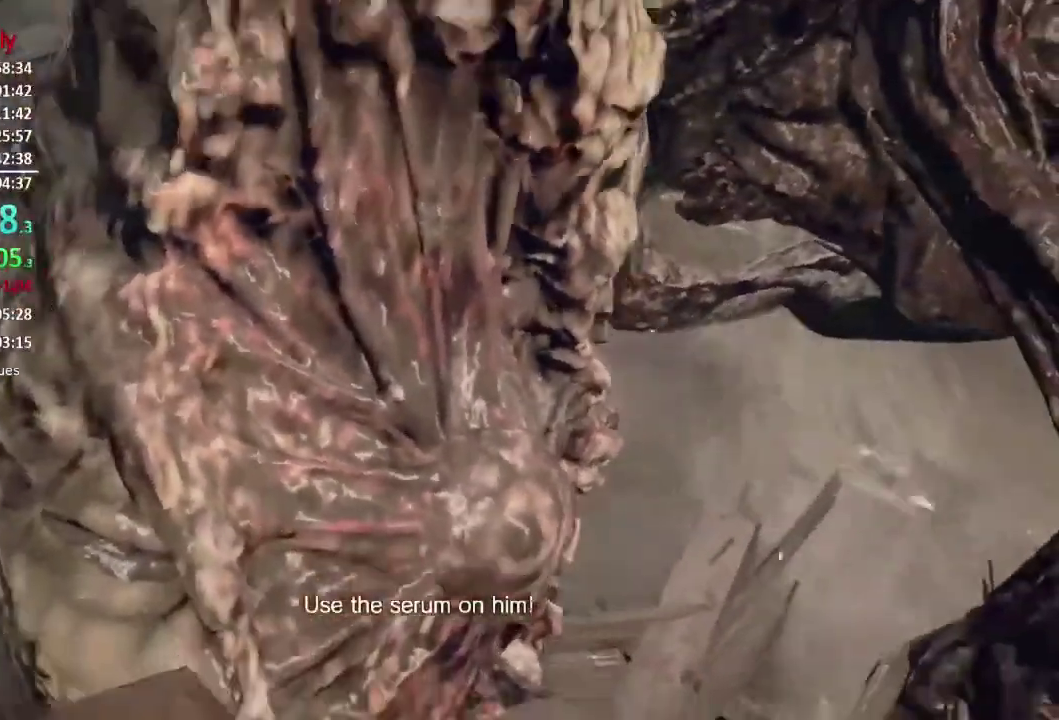
{"buttons": [], "left_stick": "center", "right_stick": "center", "events": [[34, "A", "up"], [234, "A", "down"], [301, "A", "up"]]}
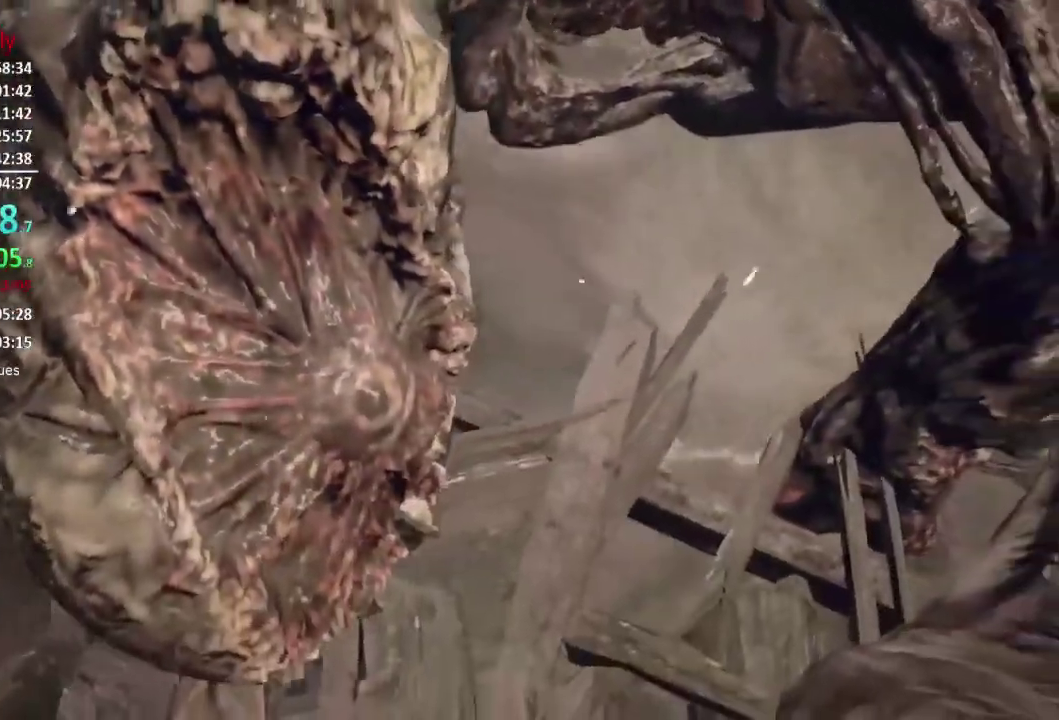
{"buttons": [], "left_stick": "center", "right_stick": "center", "events": []}
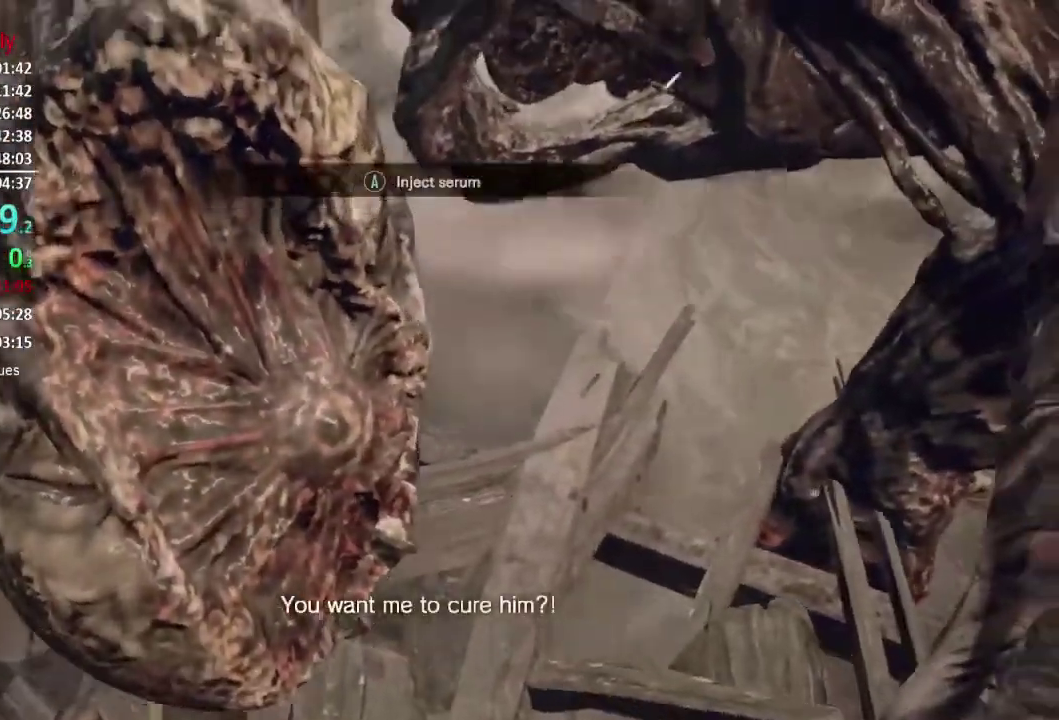
{"buttons": [], "left_stick": "center", "right_stick": "center", "events": [[134, "A", "down"], [184, "A", "up"]]}
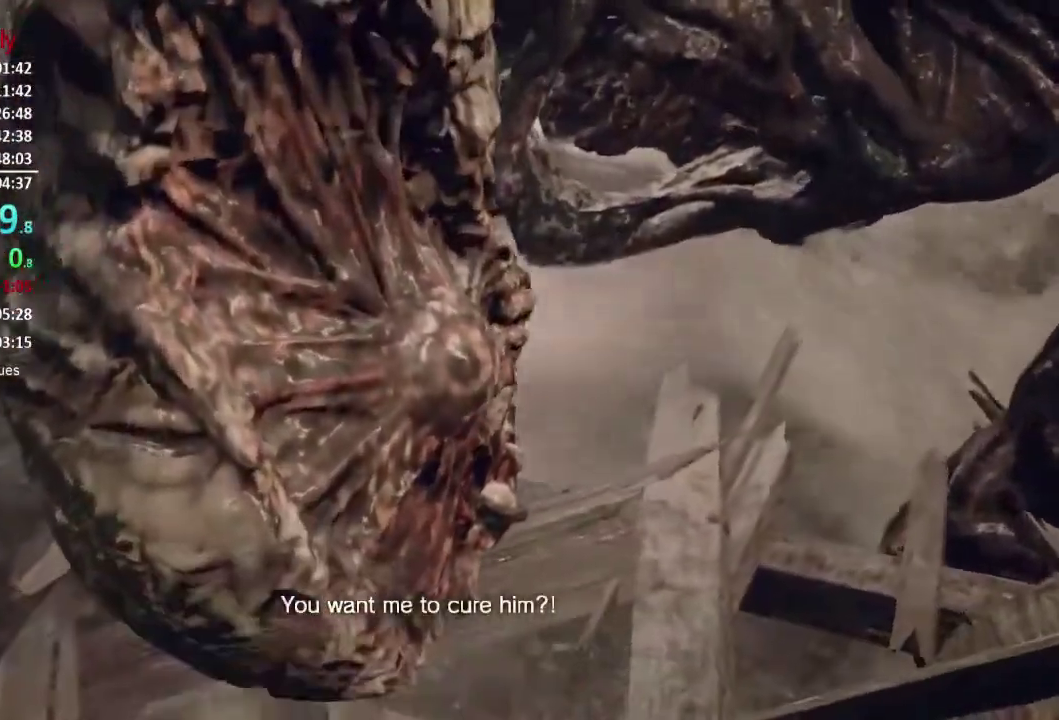
{"buttons": ["A"], "left_stick": "center", "right_stick": "center", "events": [[500, "A", "down"]]}
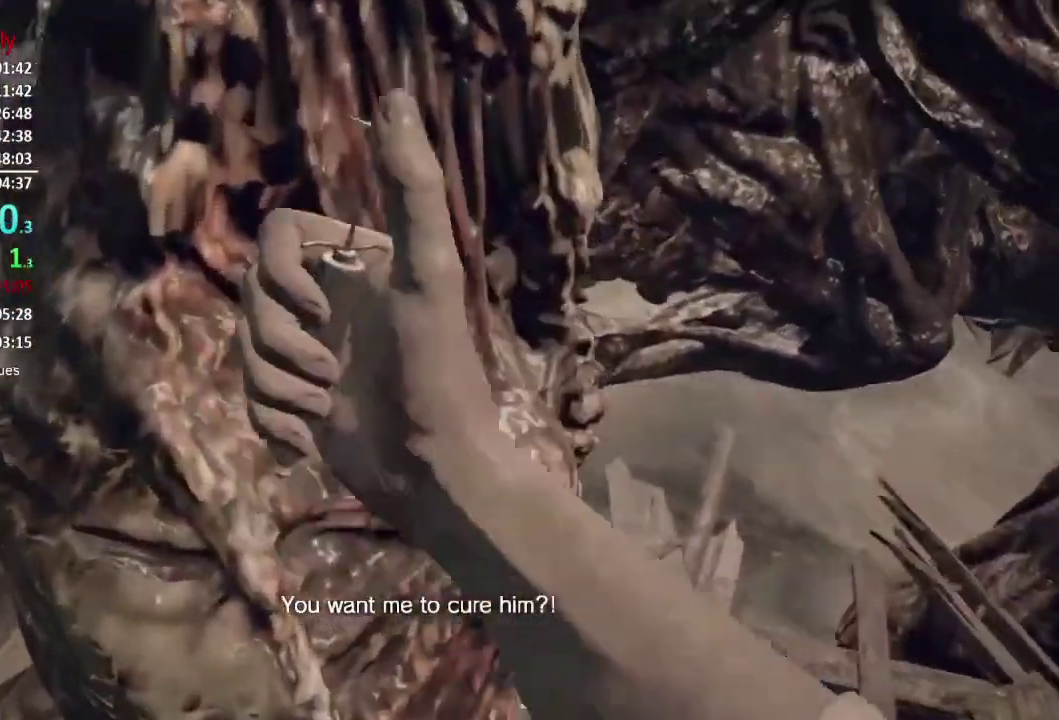
{"buttons": [], "left_stick": "center", "right_stick": "center", "events": [[67, "A", "up"], [267, "A", "down"], [334, "A", "up"]]}